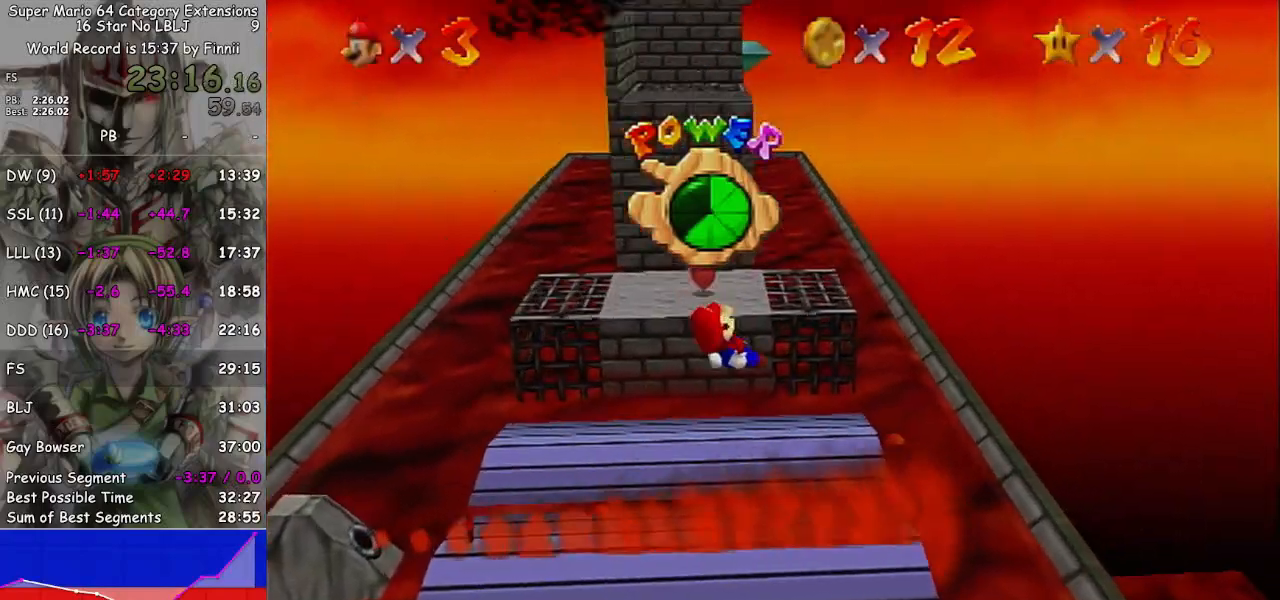
Gameplay with a controller (Nintendo layout); each line is a JSON object with the inputs held at the frame after it. "events" lists button and stick changes between this image and that frame as [ms after this image, input, new state], when the widget could be followed in between. Not read: L3 R3.
{"buttons": [], "left_stick": "up", "right_stick": "center", "events": [[300, "left_stick", "up"]]}
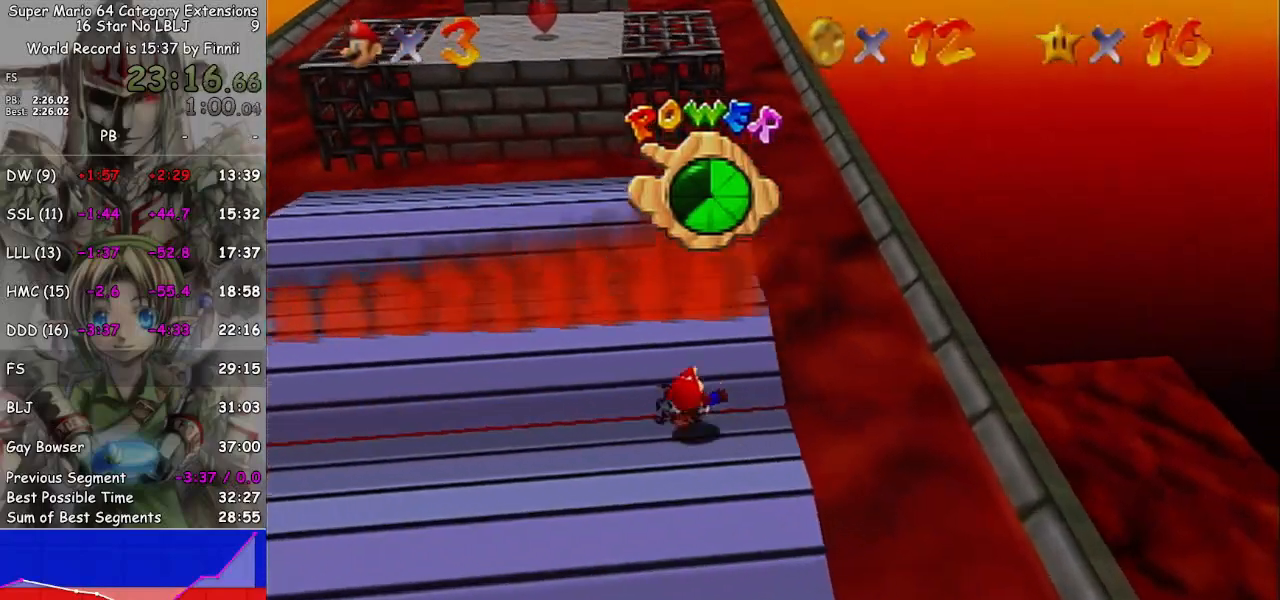
{"buttons": [], "left_stick": "up", "right_stick": "center", "events": []}
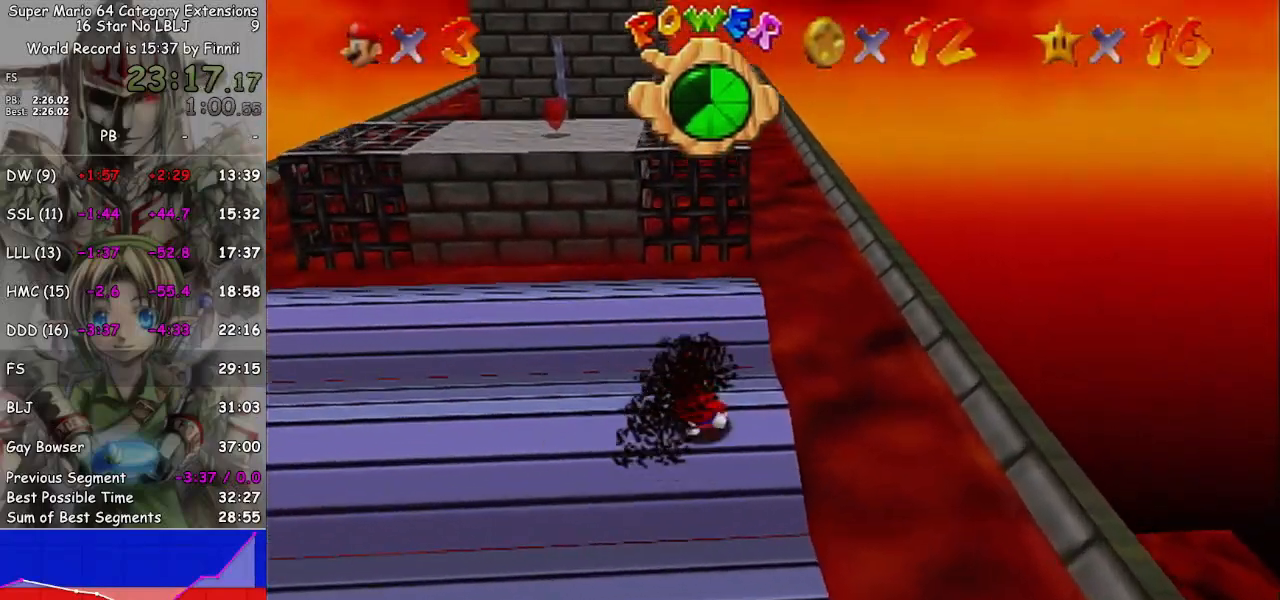
{"buttons": [], "left_stick": "up-left", "right_stick": "center", "events": [[33, "left_stick", "up-left"]]}
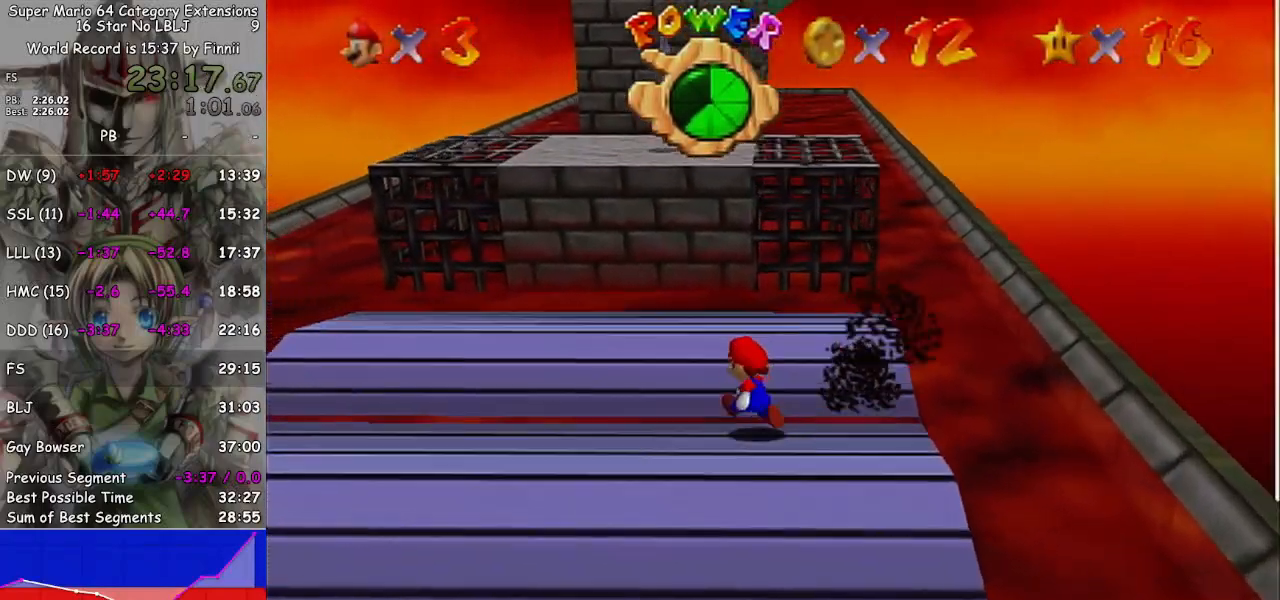
{"buttons": [], "left_stick": "up-left", "right_stick": "center", "events": []}
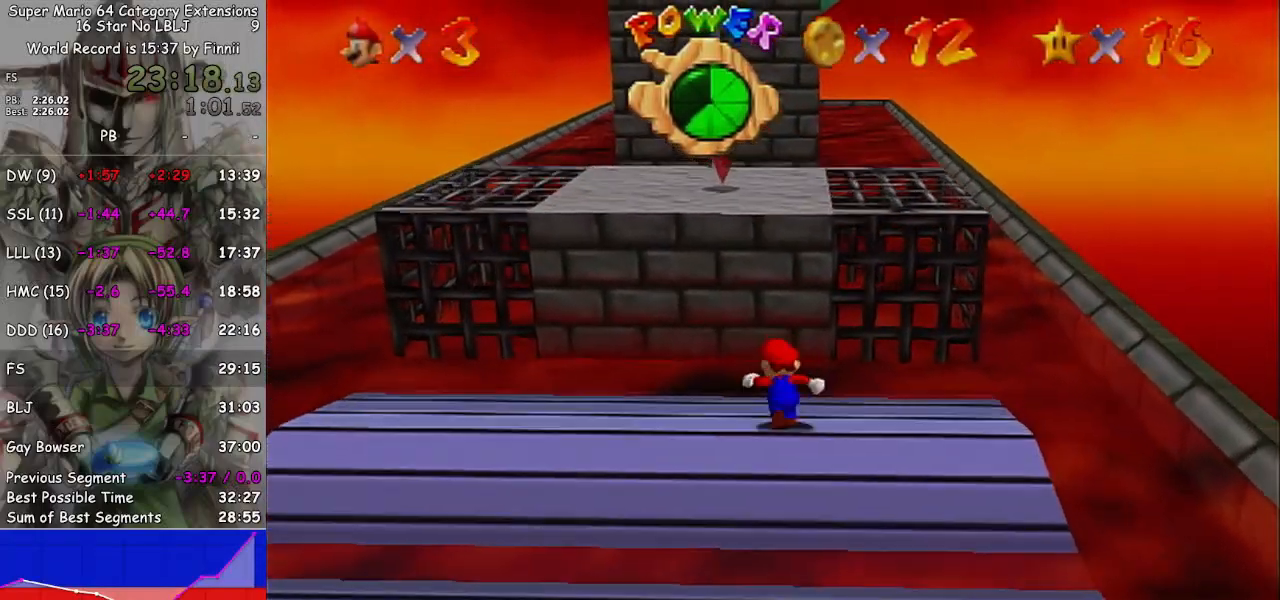
{"buttons": [], "left_stick": "up", "right_stick": "center", "events": [[167, "A", "down"], [200, "left_stick", "up"], [400, "A", "up"]]}
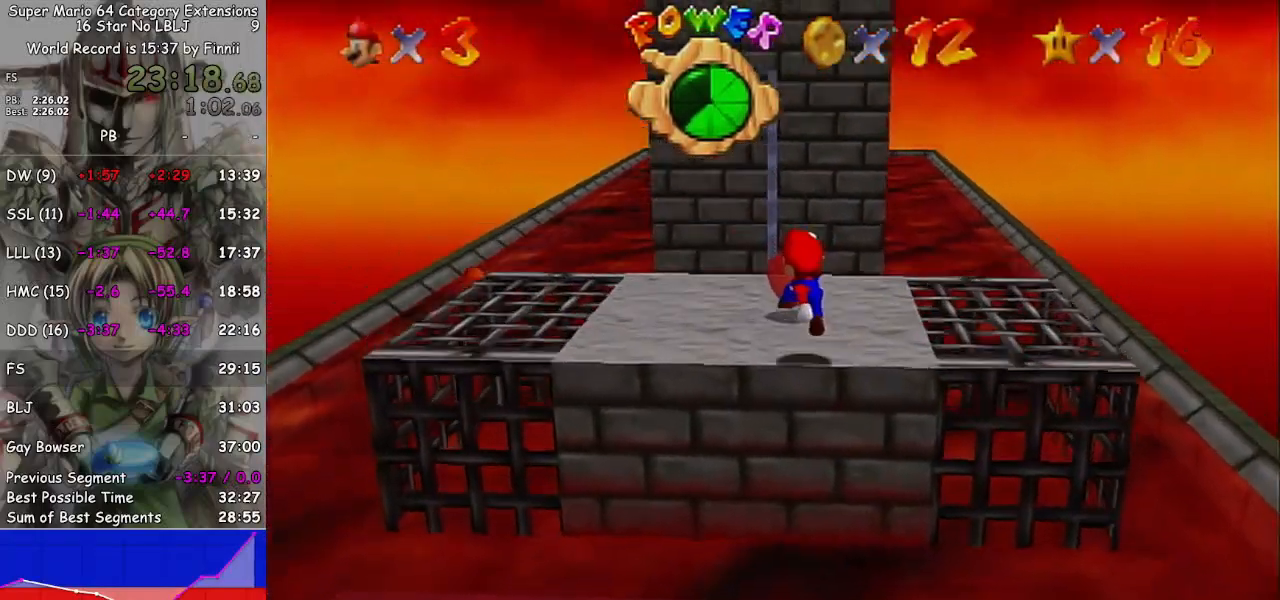
{"buttons": [], "left_stick": "down-right", "right_stick": "center", "events": [[500, "left_stick", "down-right"]]}
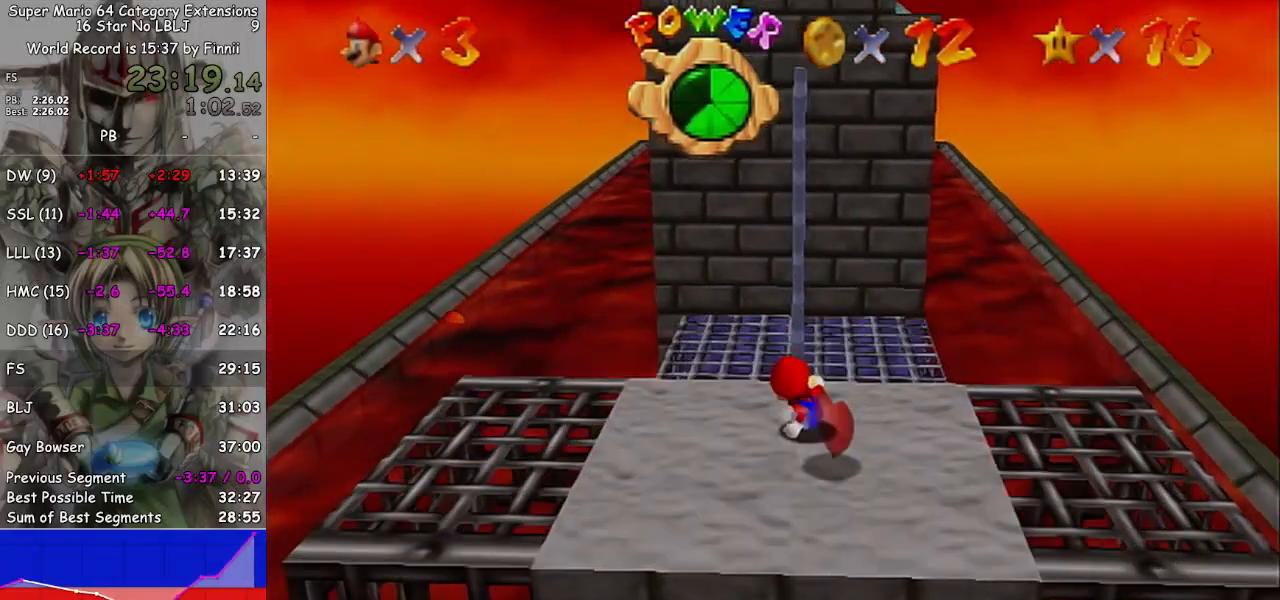
{"buttons": [], "left_stick": "down-left", "right_stick": "center", "events": [[133, "left_stick", "down"], [300, "left_stick", "down-left"]]}
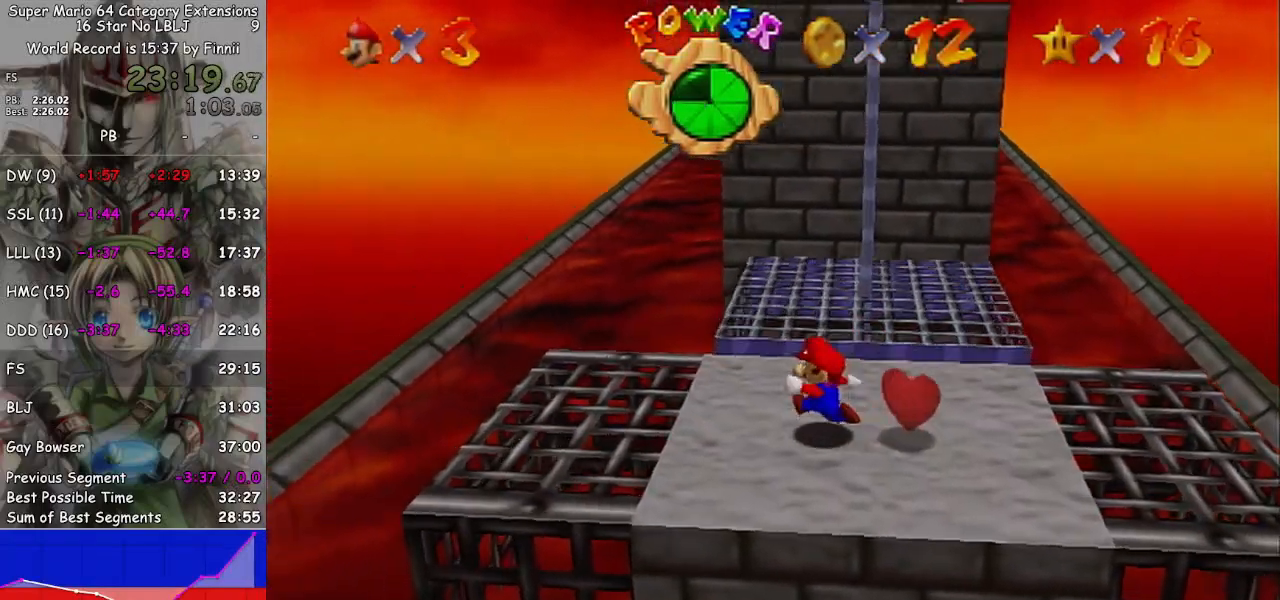
{"buttons": [], "left_stick": "down-right", "right_stick": "center", "events": [[67, "left_stick", "up-left"], [167, "left_stick", "up-right"], [233, "left_stick", "right"], [367, "left_stick", "down-right"]]}
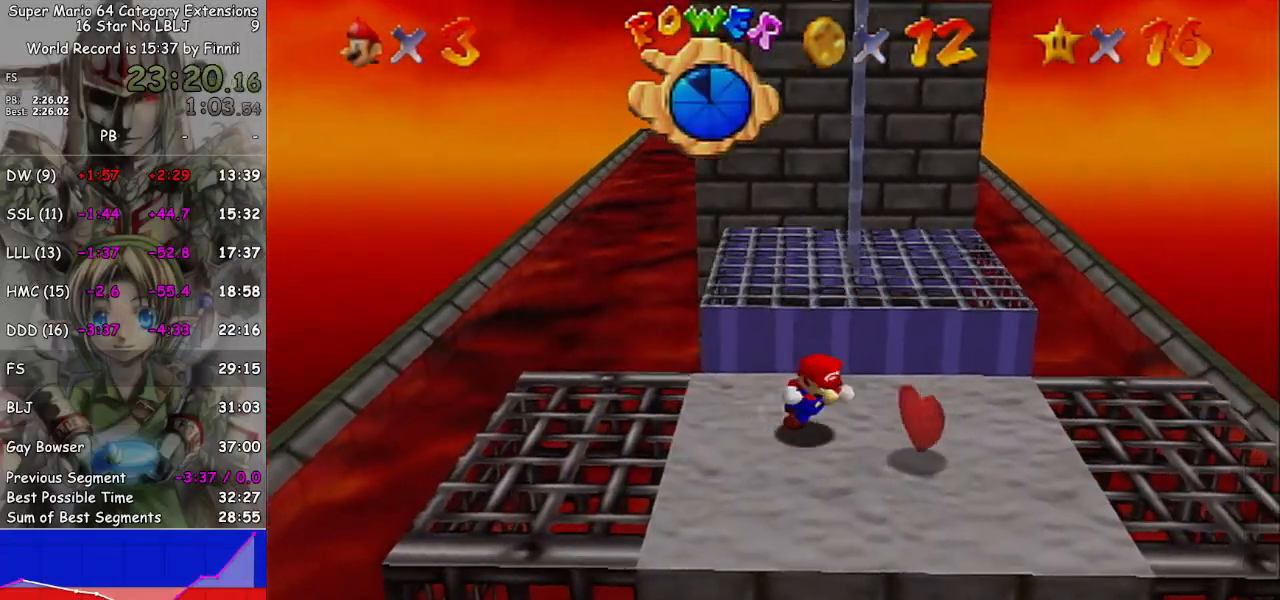
{"buttons": [], "left_stick": "right", "right_stick": "center", "events": [[200, "left_stick", "right"]]}
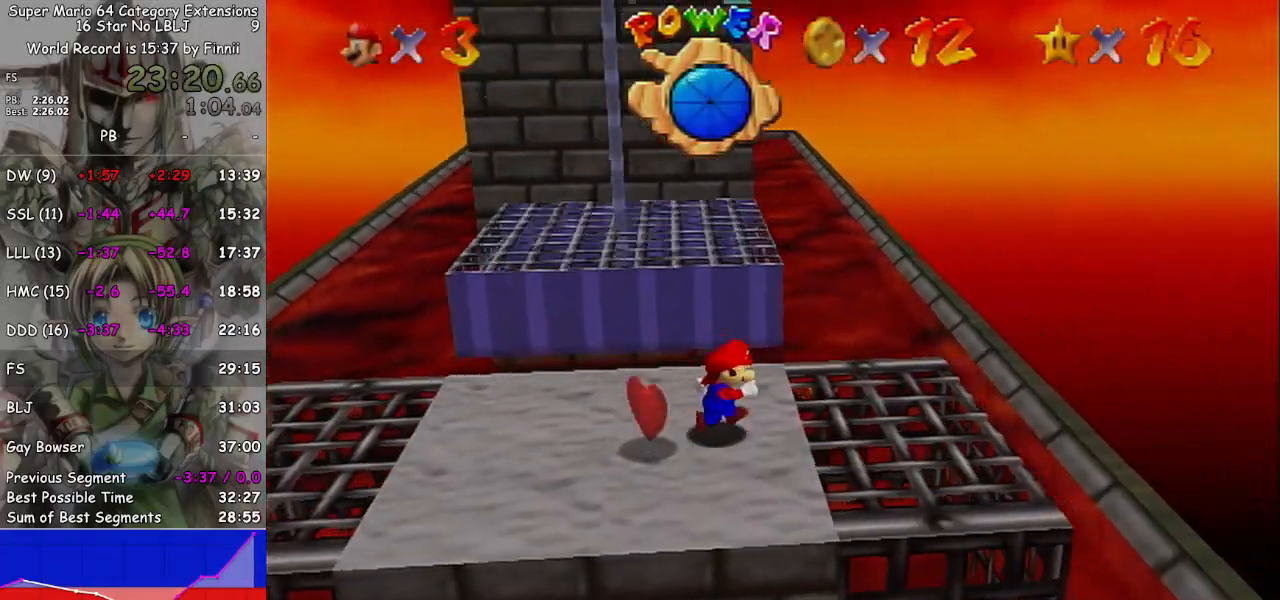
{"buttons": [], "left_stick": "up", "right_stick": "center", "events": [[333, "left_stick", "up"]]}
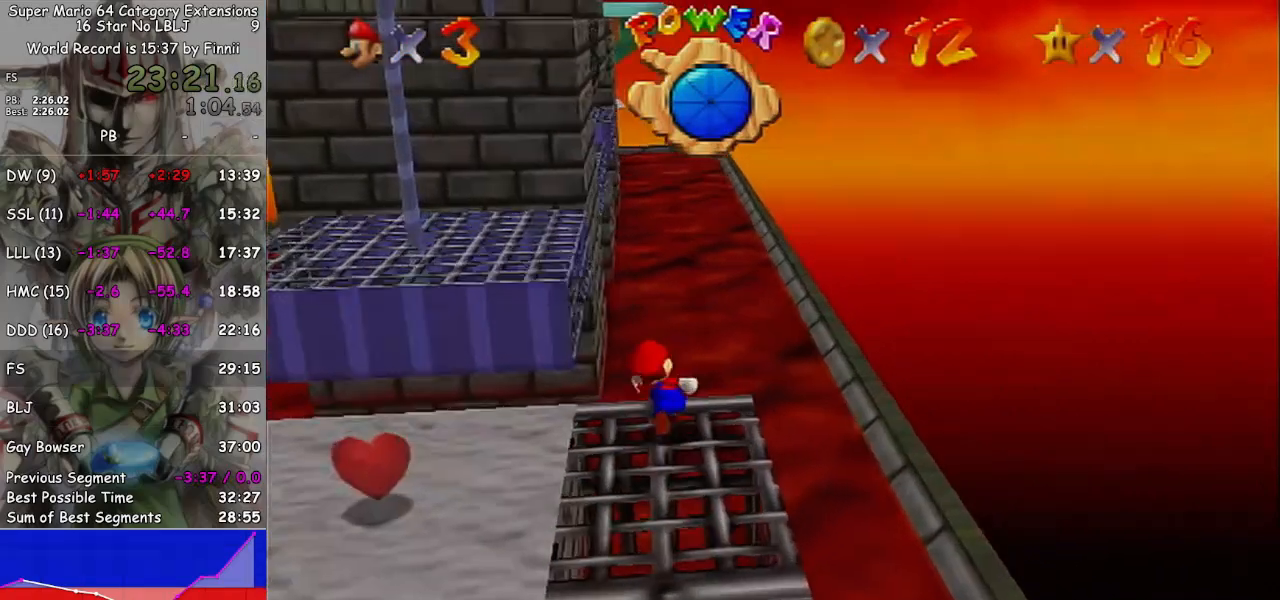
{"buttons": ["A", "L1"], "left_stick": "up", "right_stick": "center", "events": [[67, "L1", "down"], [100, "A", "down"]]}
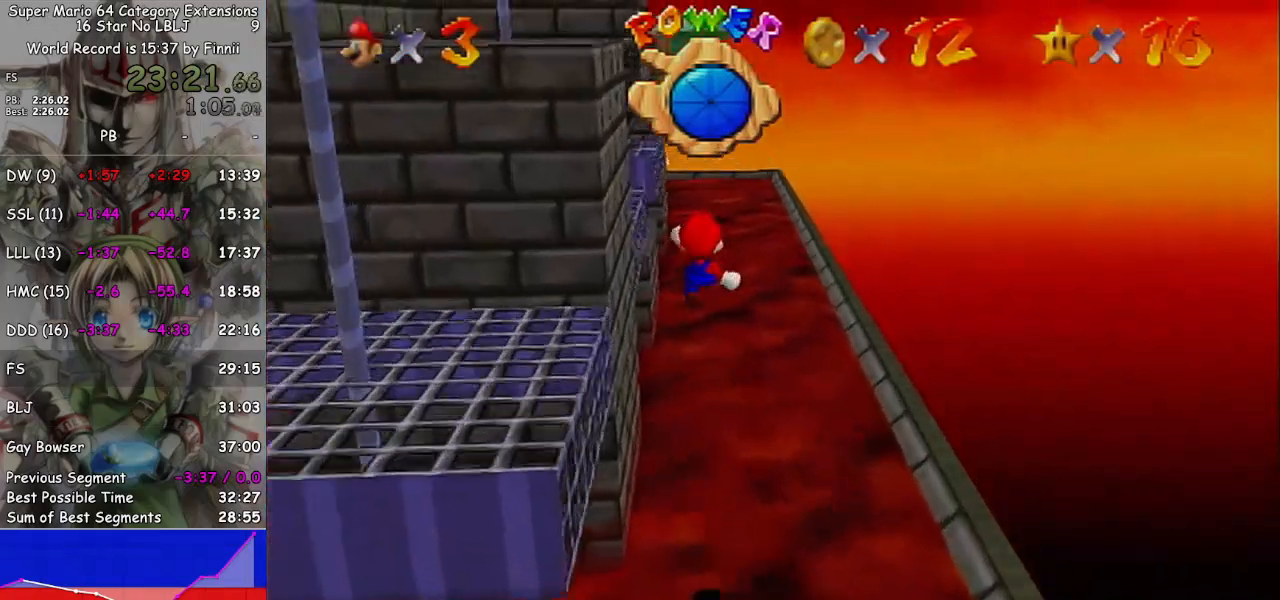
{"buttons": ["A", "L1"], "left_stick": "up", "right_stick": "center", "events": []}
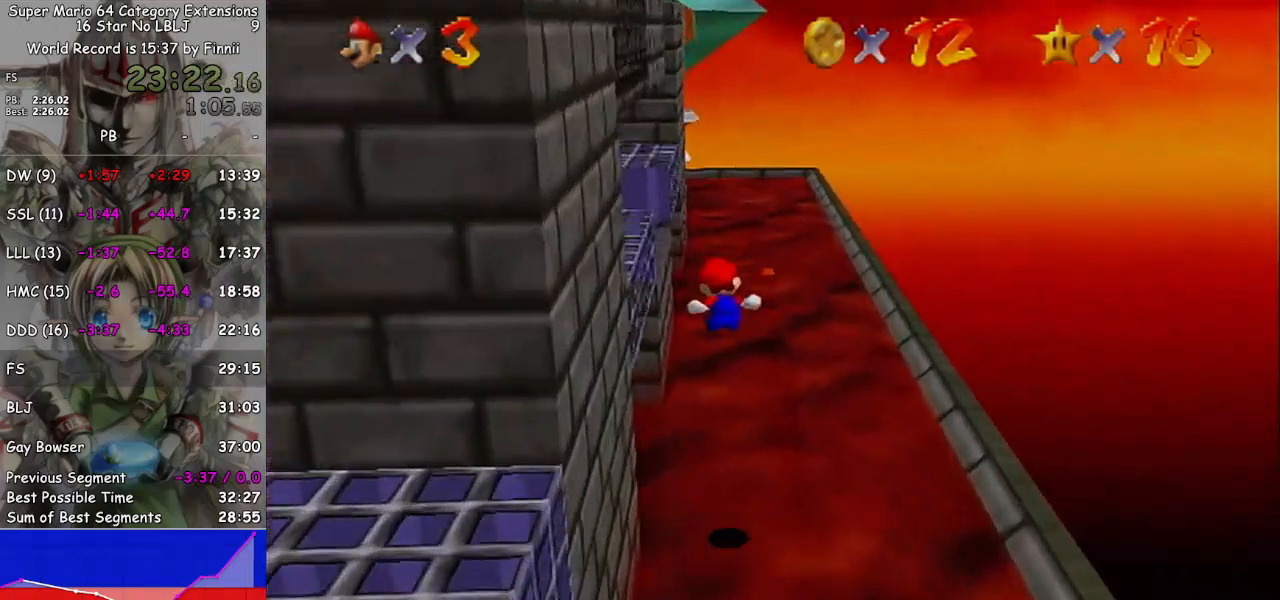
{"buttons": ["A"], "left_stick": "up", "right_stick": "center", "events": [[433, "L1", "up"]]}
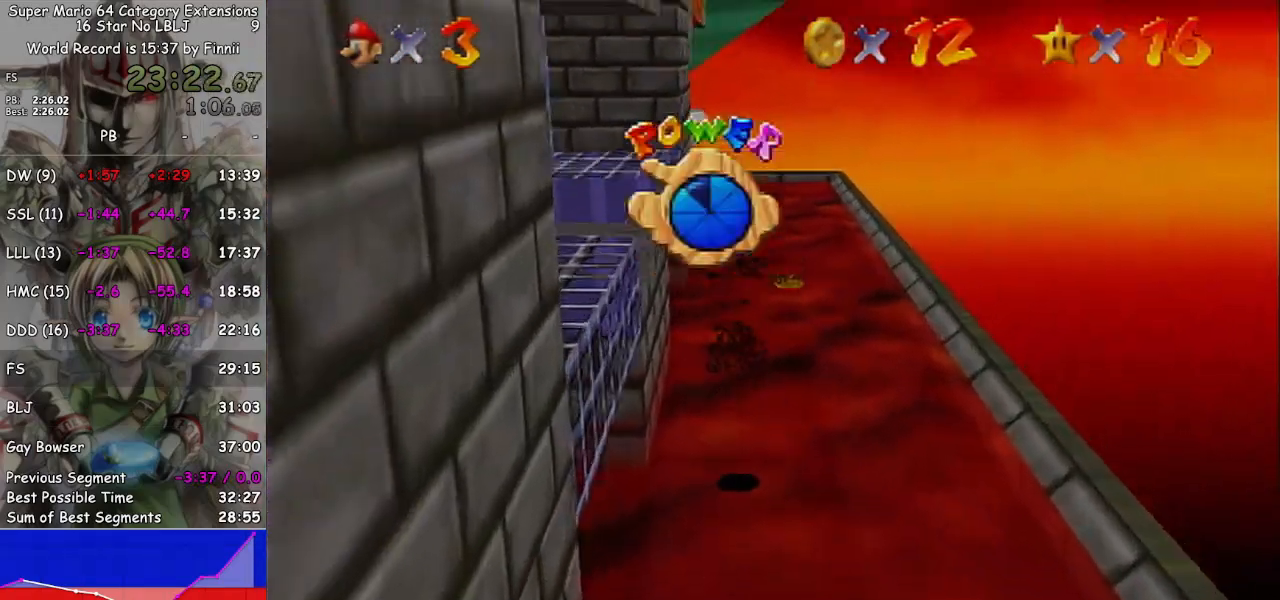
{"buttons": [], "left_stick": "up", "right_stick": "center", "events": [[67, "A", "up"]]}
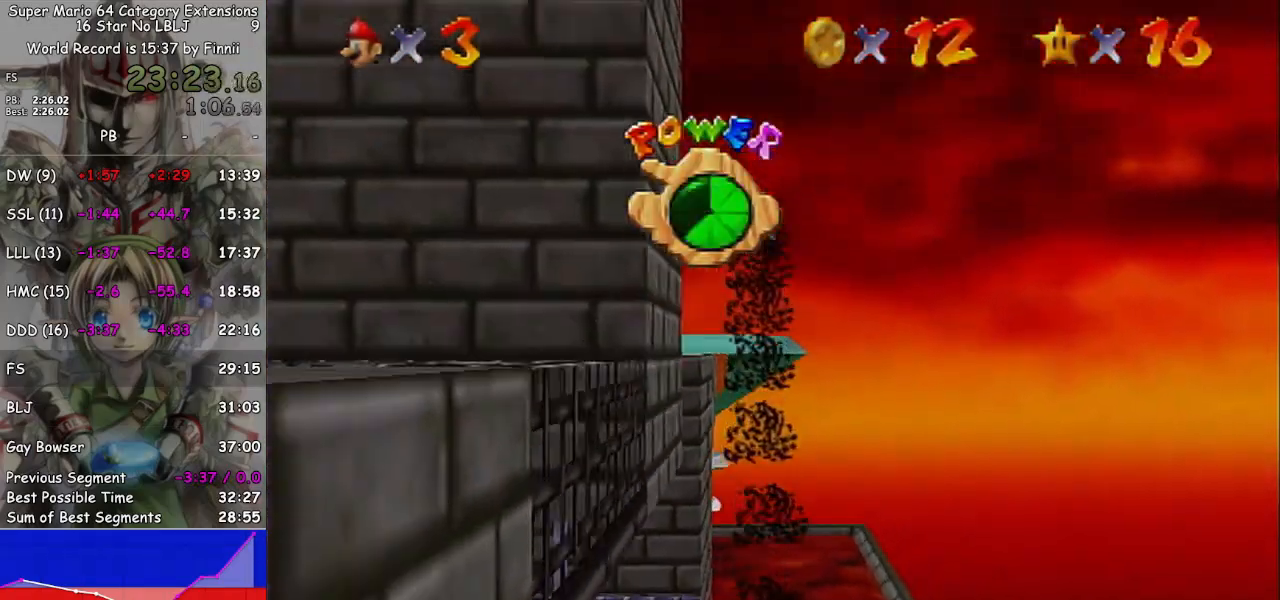
{"buttons": [], "left_stick": "up", "right_stick": "center", "events": [[133, "A", "down"], [367, "A", "up"]]}
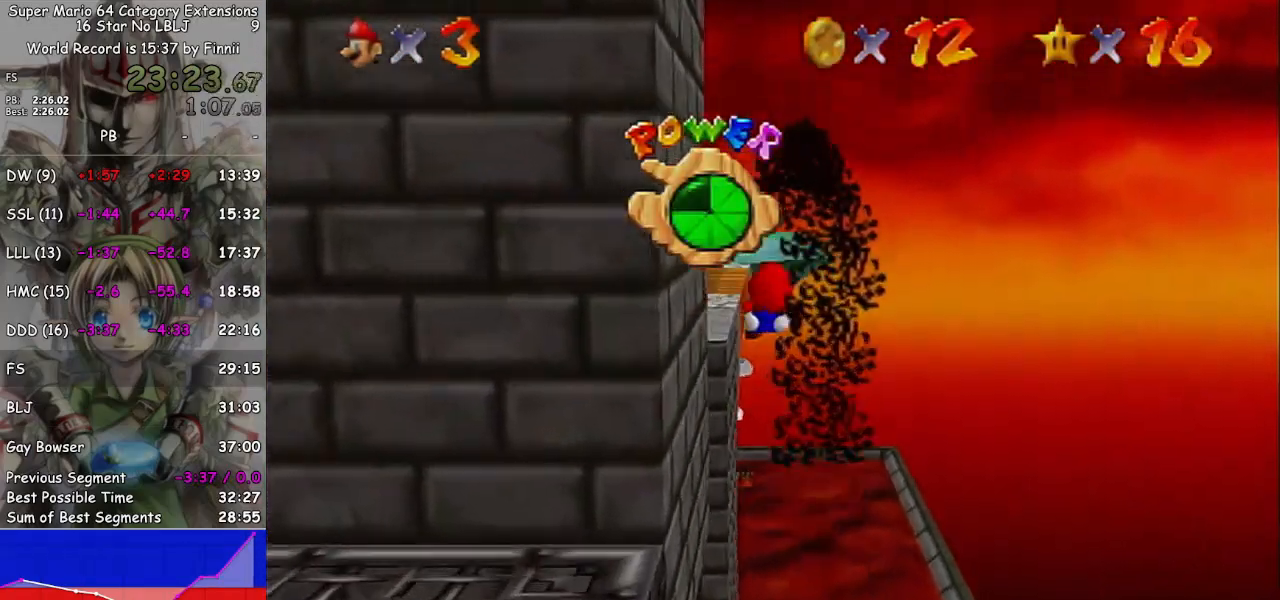
{"buttons": [], "left_stick": "up", "right_stick": "center", "events": [[33, "left_stick", "up-right"], [300, "left_stick", "up"]]}
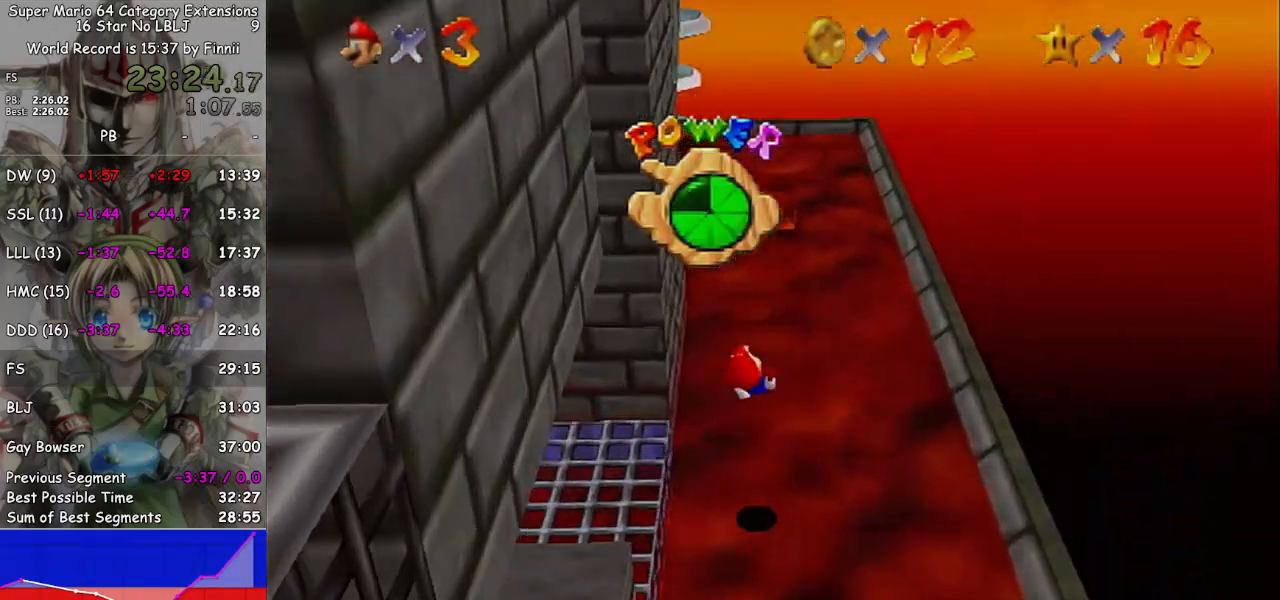
{"buttons": [], "left_stick": "up", "right_stick": "center", "events": []}
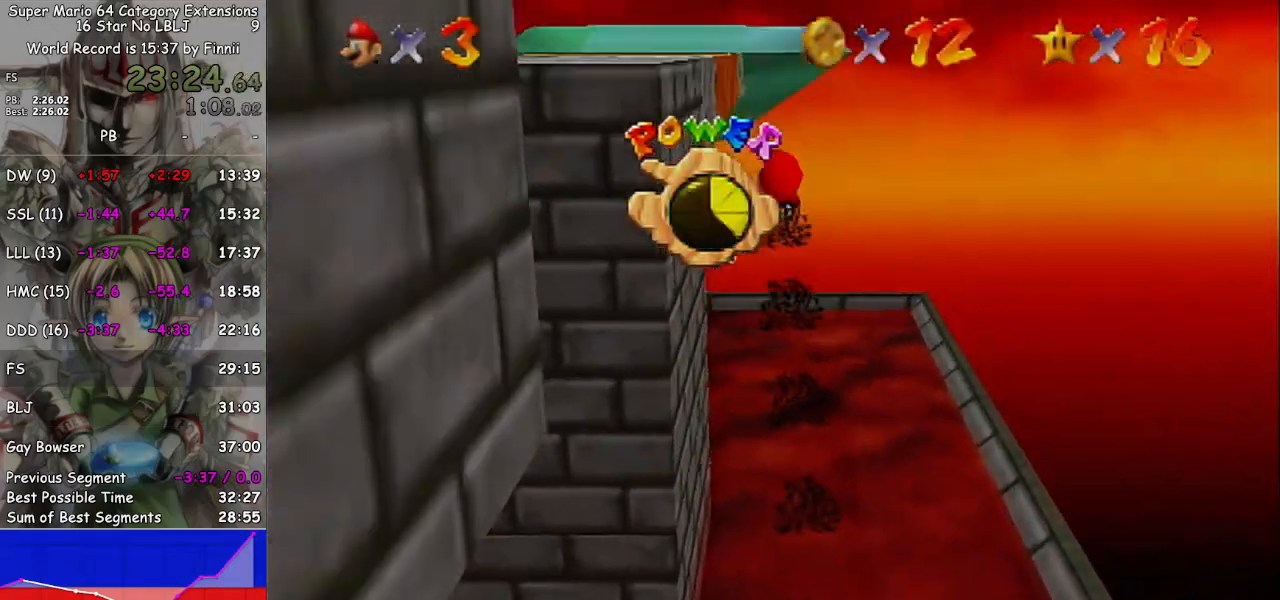
{"buttons": [], "left_stick": "up", "right_stick": "center", "events": []}
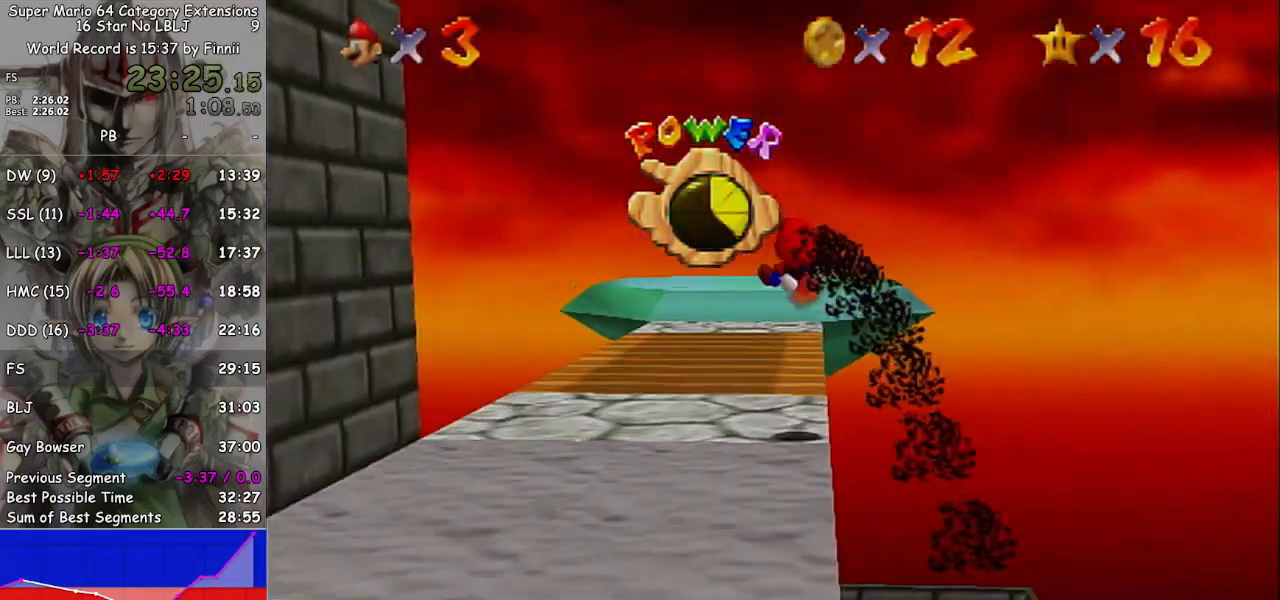
{"buttons": [], "left_stick": "up", "right_stick": "center", "events": []}
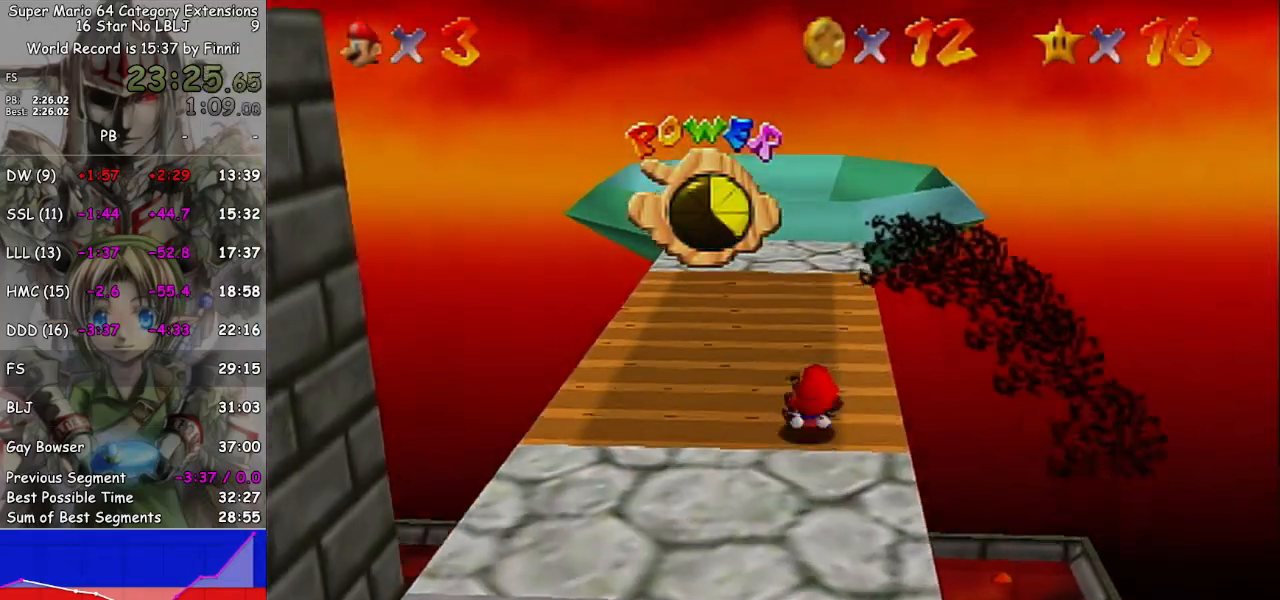
{"buttons": [], "left_stick": "up", "right_stick": "center", "events": []}
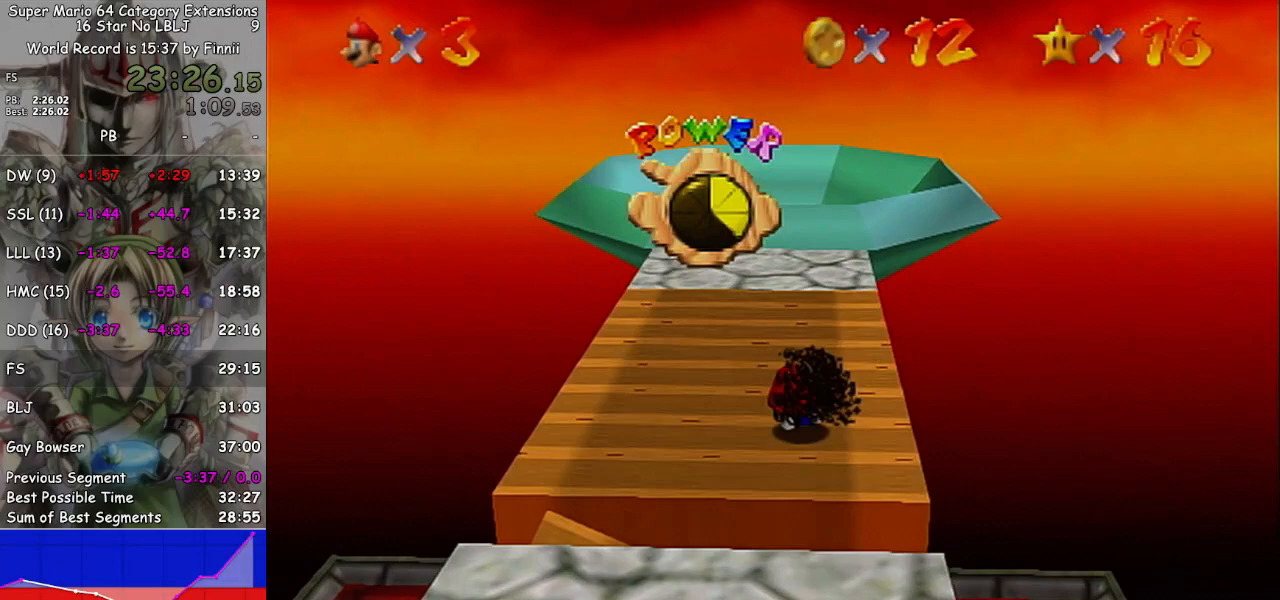
{"buttons": ["A"], "left_stick": "up", "right_stick": "center", "events": [[467, "A", "down"]]}
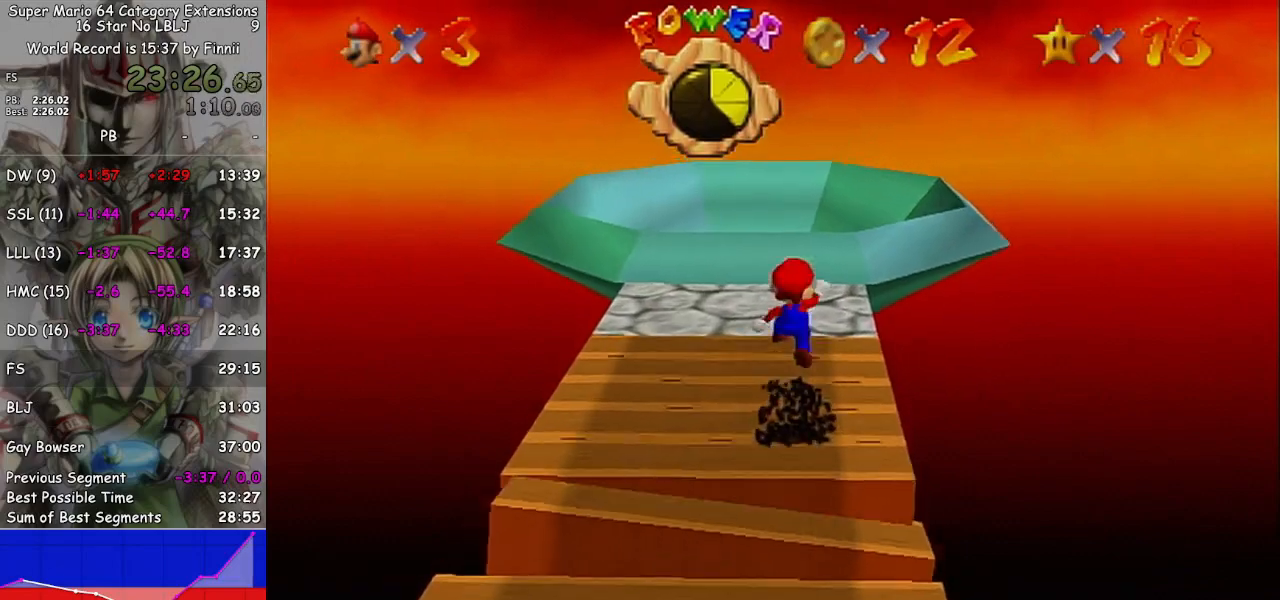
{"buttons": [], "left_stick": "up", "right_stick": "center", "events": [[267, "B", "down"], [400, "B", "up"], [500, "A", "up"]]}
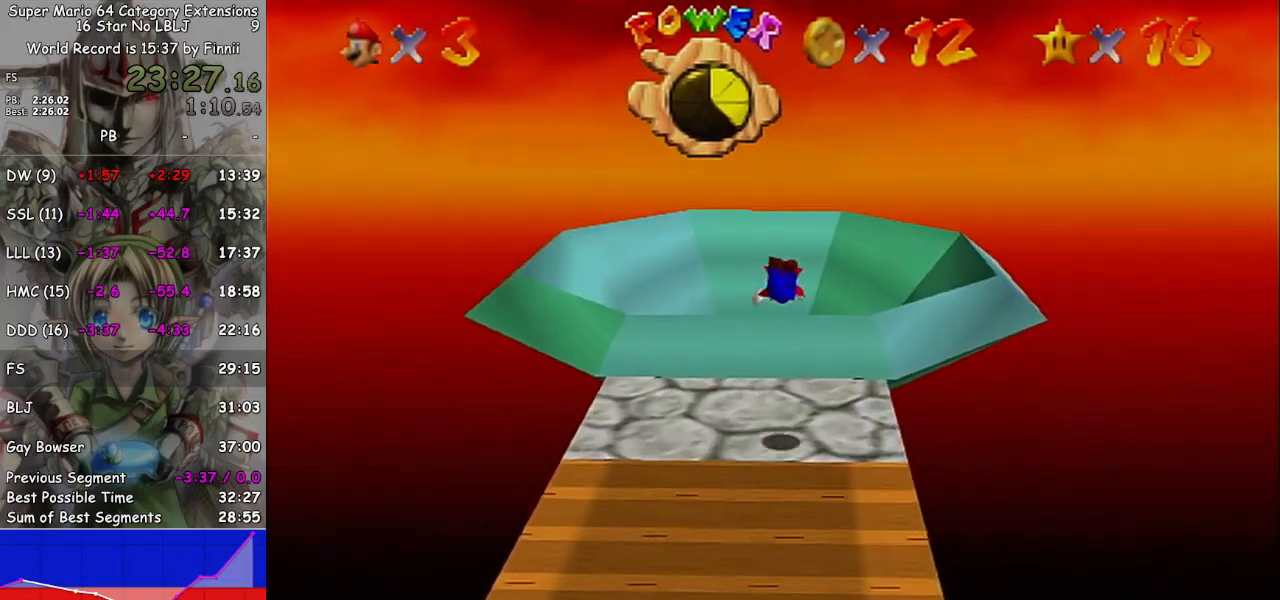
{"buttons": [], "left_stick": "up", "right_stick": "center", "events": [[367, "A", "down"], [400, "A", "up"]]}
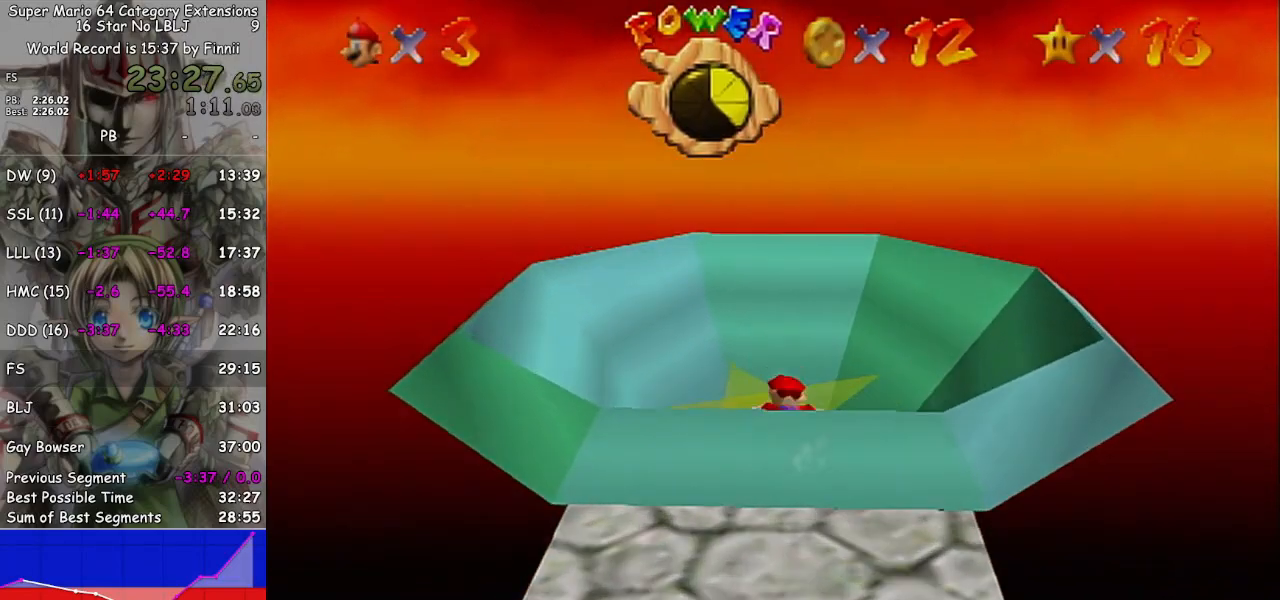
{"buttons": [], "left_stick": "center", "right_stick": "center", "events": [[33, "left_stick", "center"]]}
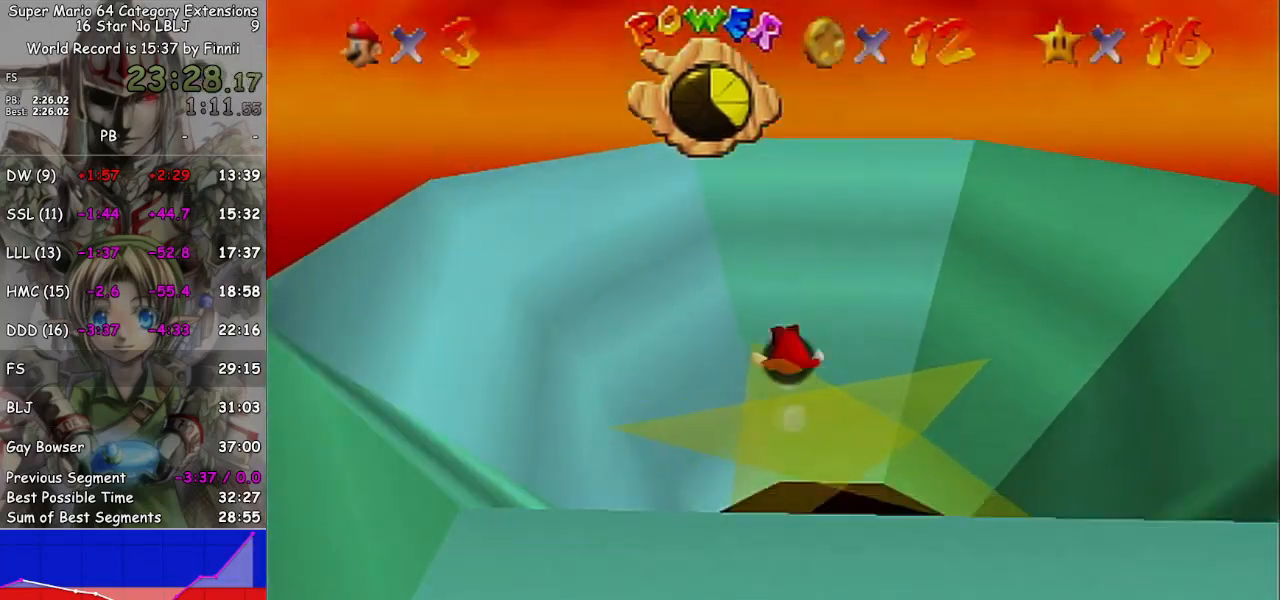
{"buttons": [], "left_stick": "up", "right_stick": "center", "events": [[33, "left_stick", "down"], [467, "left_stick", "up"]]}
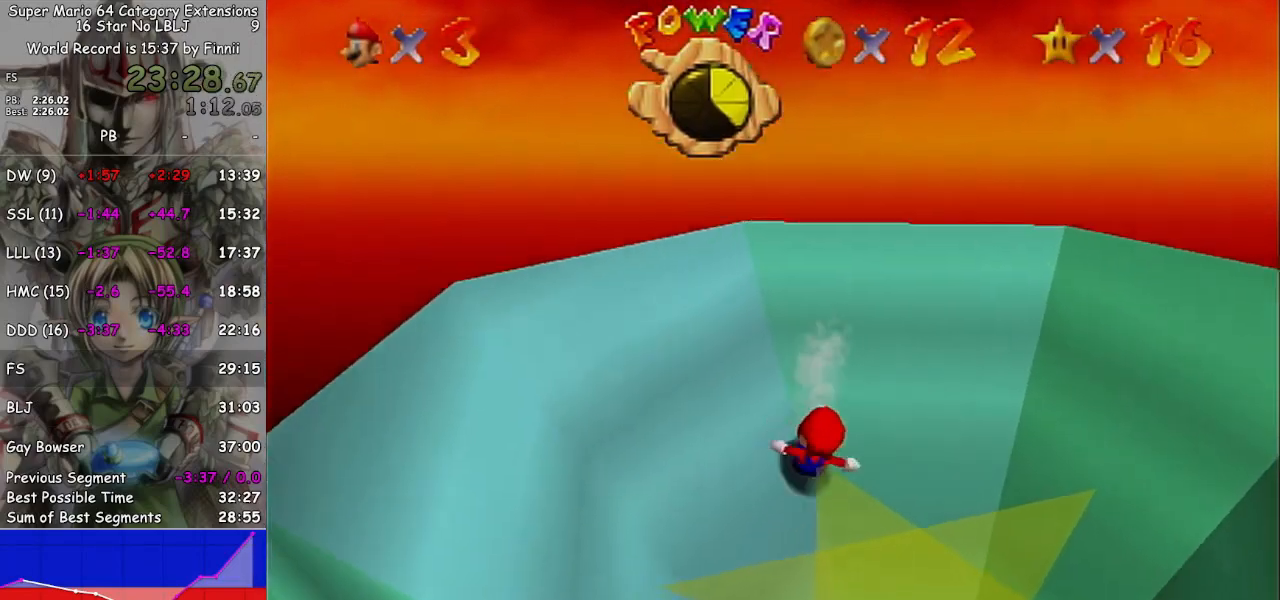
{"buttons": [], "left_stick": "up", "right_stick": "center", "events": []}
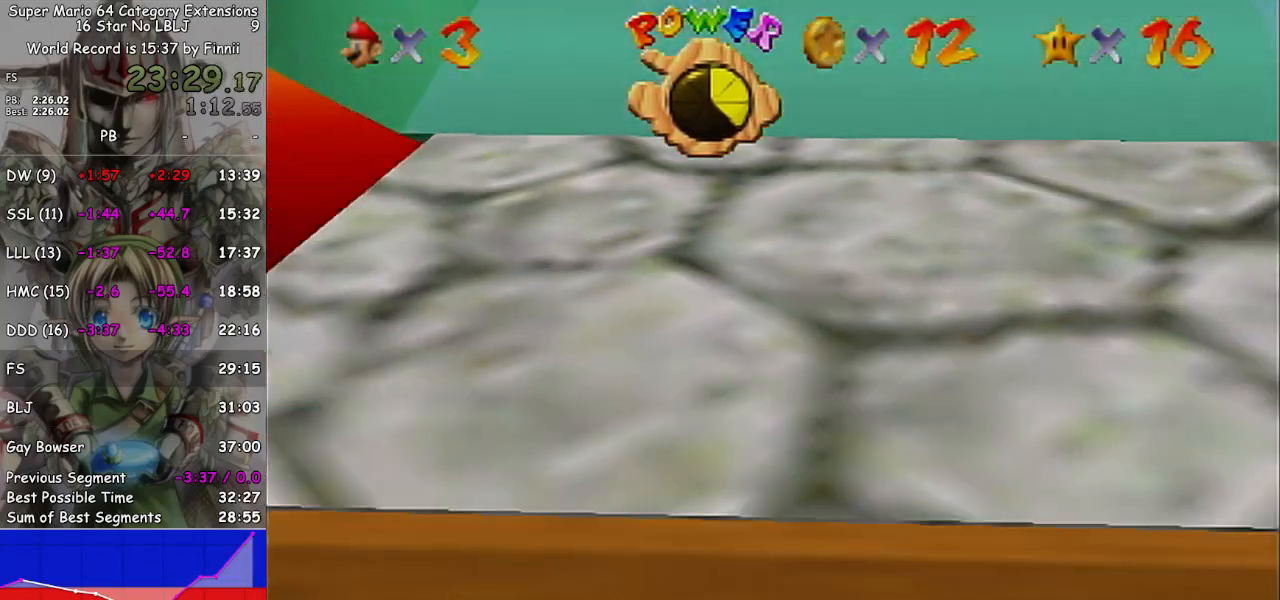
{"buttons": [], "left_stick": "center", "right_stick": "center", "events": [[400, "left_stick", "center"]]}